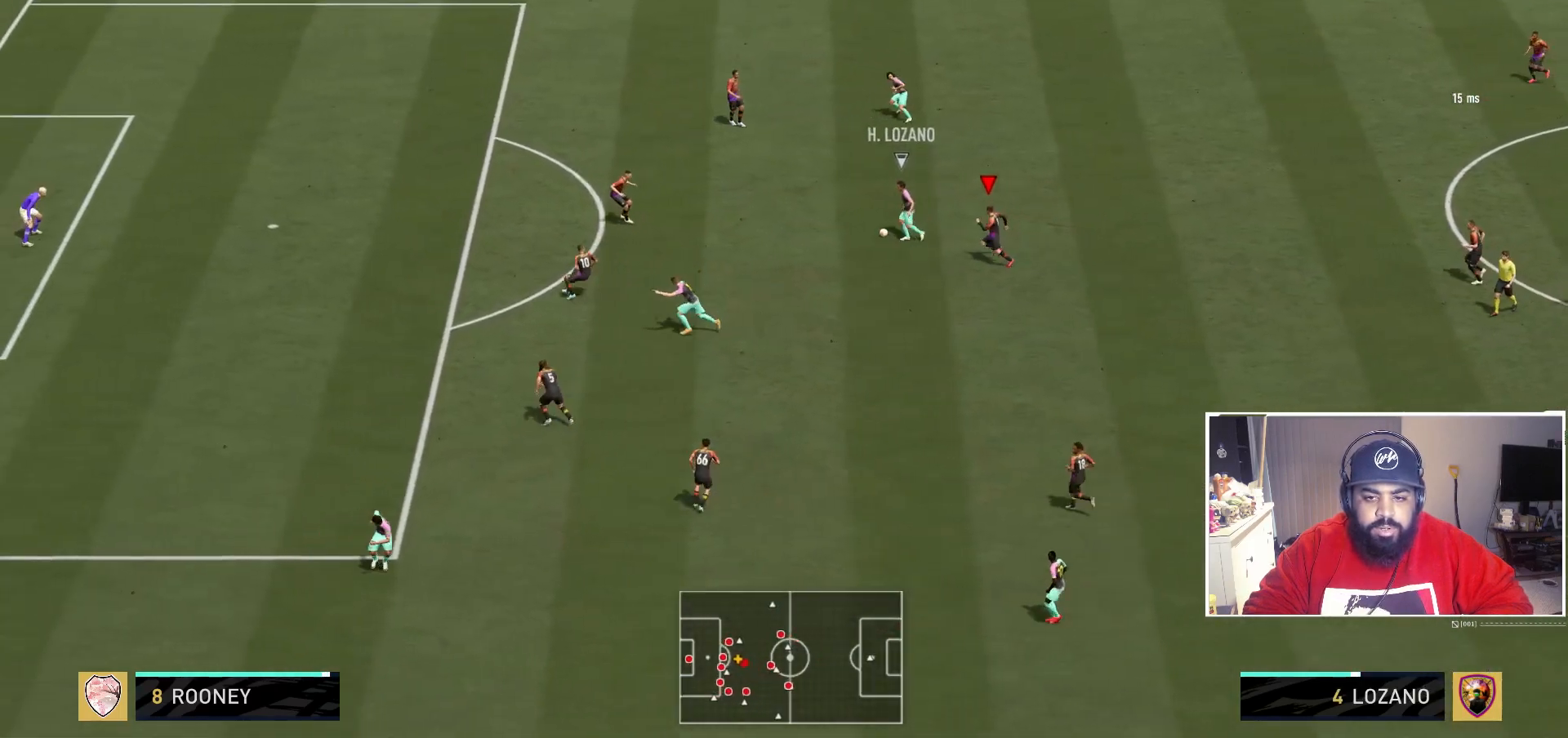
Gameplay with a controller (Xbox layout); each line is a JSON object with the inputs held at the frame after it. "events" lists button and stick changes between this image and that frame as [ms after this image, input, new state], when the widget could be followed in between. Not read: L3 R3.
{"buttons": ["R2"], "left_stick": "up-left", "right_stick": "center", "events": [[317, "left_stick", "up-left"]]}
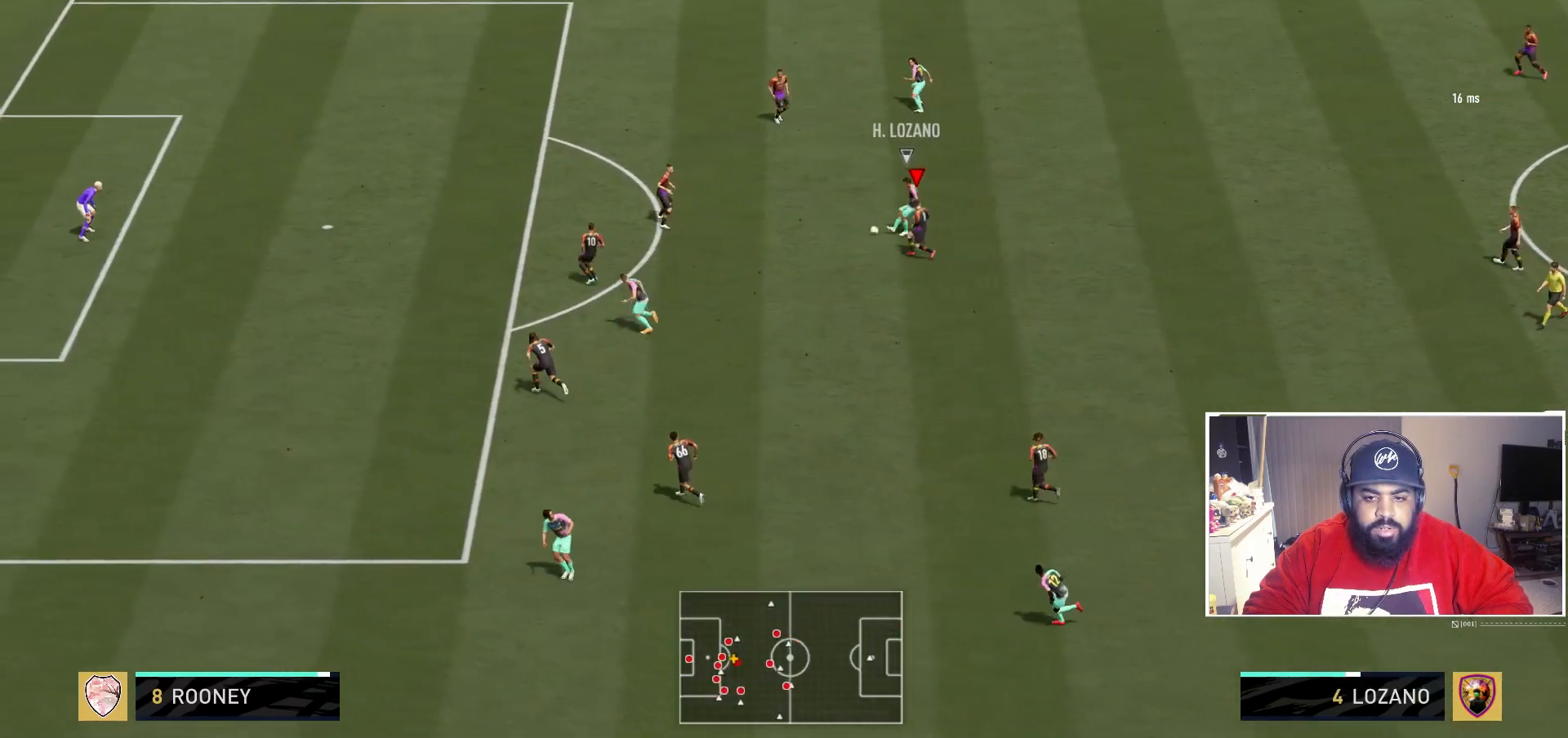
{"buttons": ["L2", "R2"], "left_stick": "up", "right_stick": "center", "events": [[233, "left_stick", "up"], [300, "L2", "down"]]}
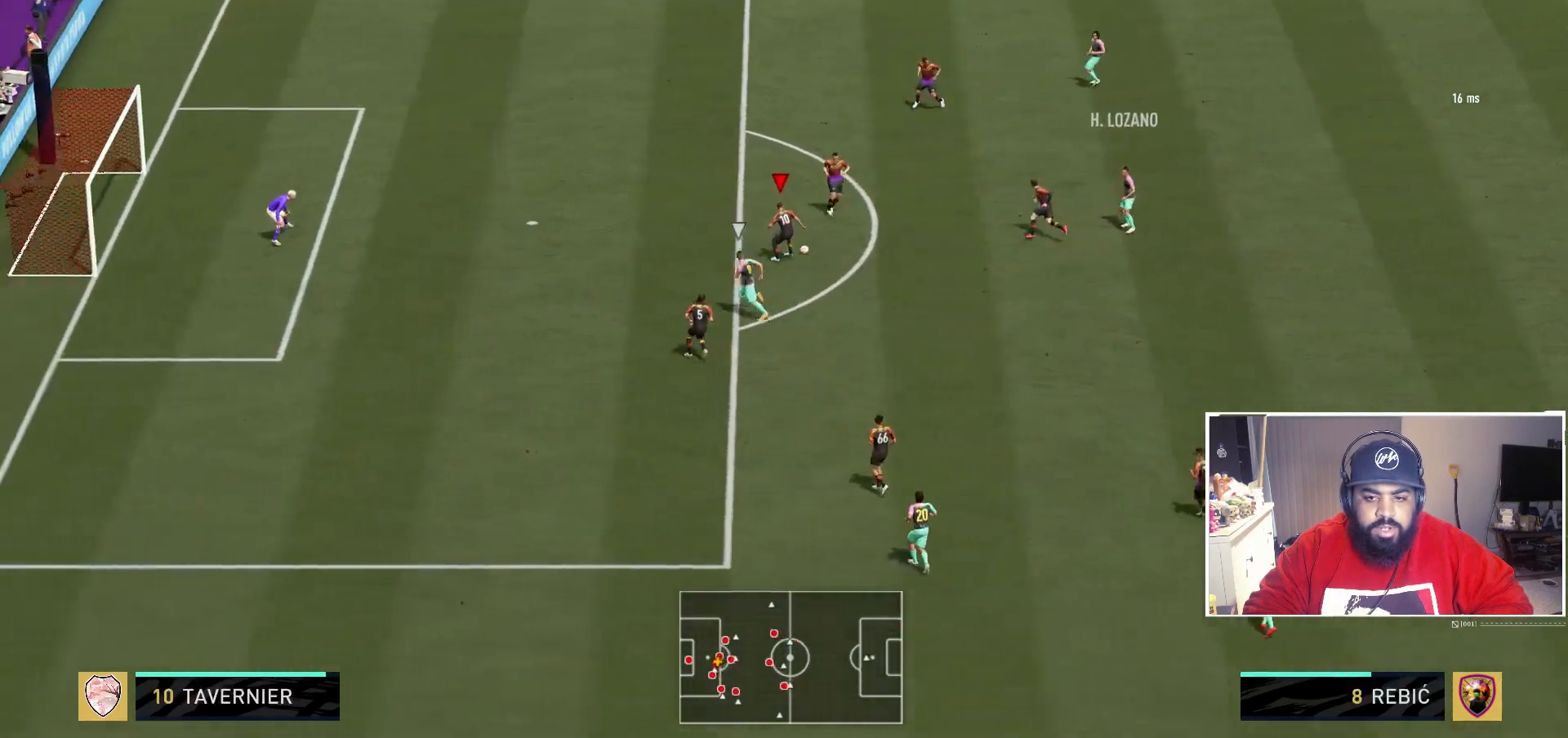
{"buttons": [], "left_stick": "right", "right_stick": "center", "events": [[17, "left_stick", "center"], [33, "R2", "up"], [67, "L2", "up"], [117, "left_stick", "down-right"], [217, "left_stick", "right"]]}
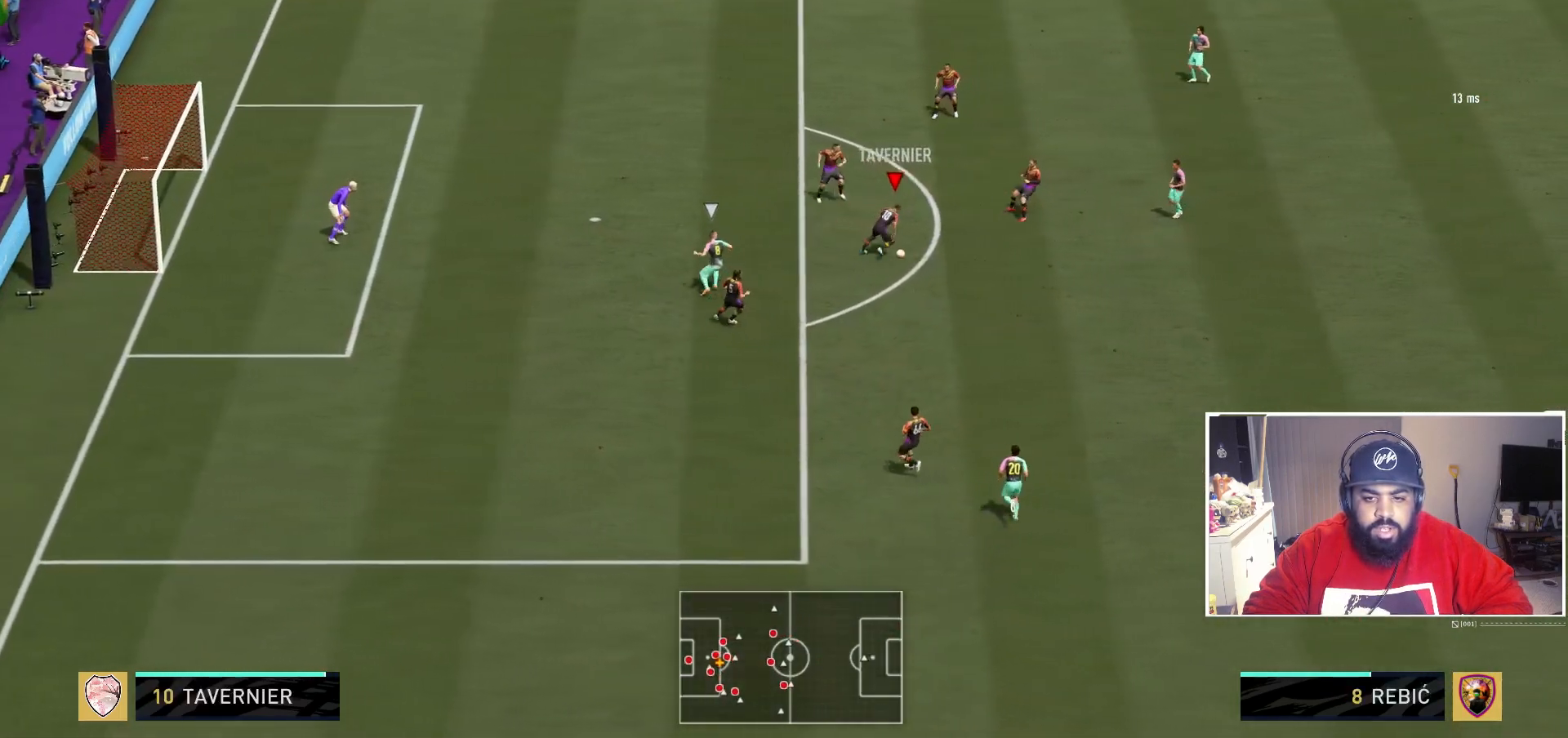
{"buttons": [], "left_stick": "down-right", "right_stick": "center", "events": [[283, "left_stick", "down-right"]]}
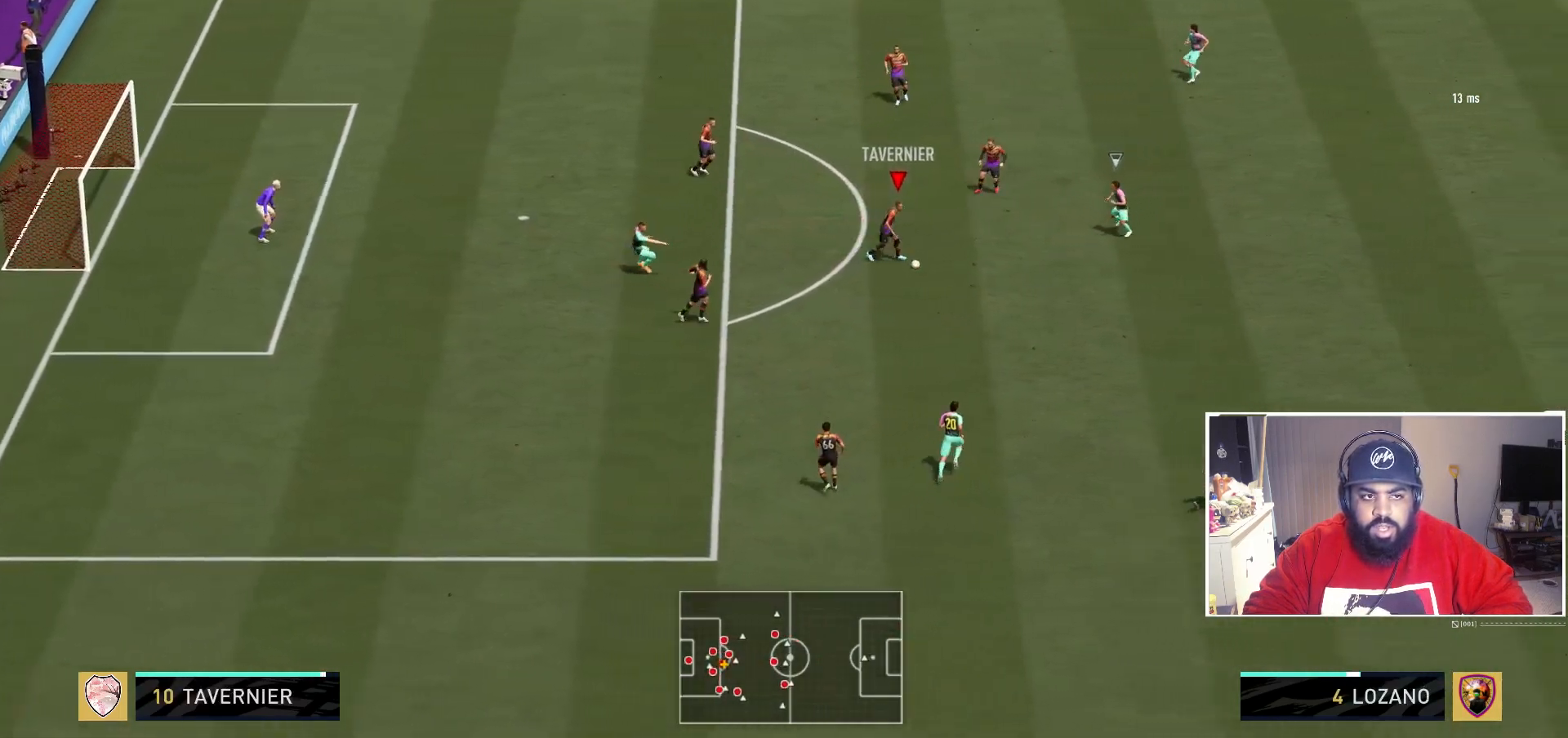
{"buttons": [], "left_stick": "down-right", "right_stick": "center", "events": []}
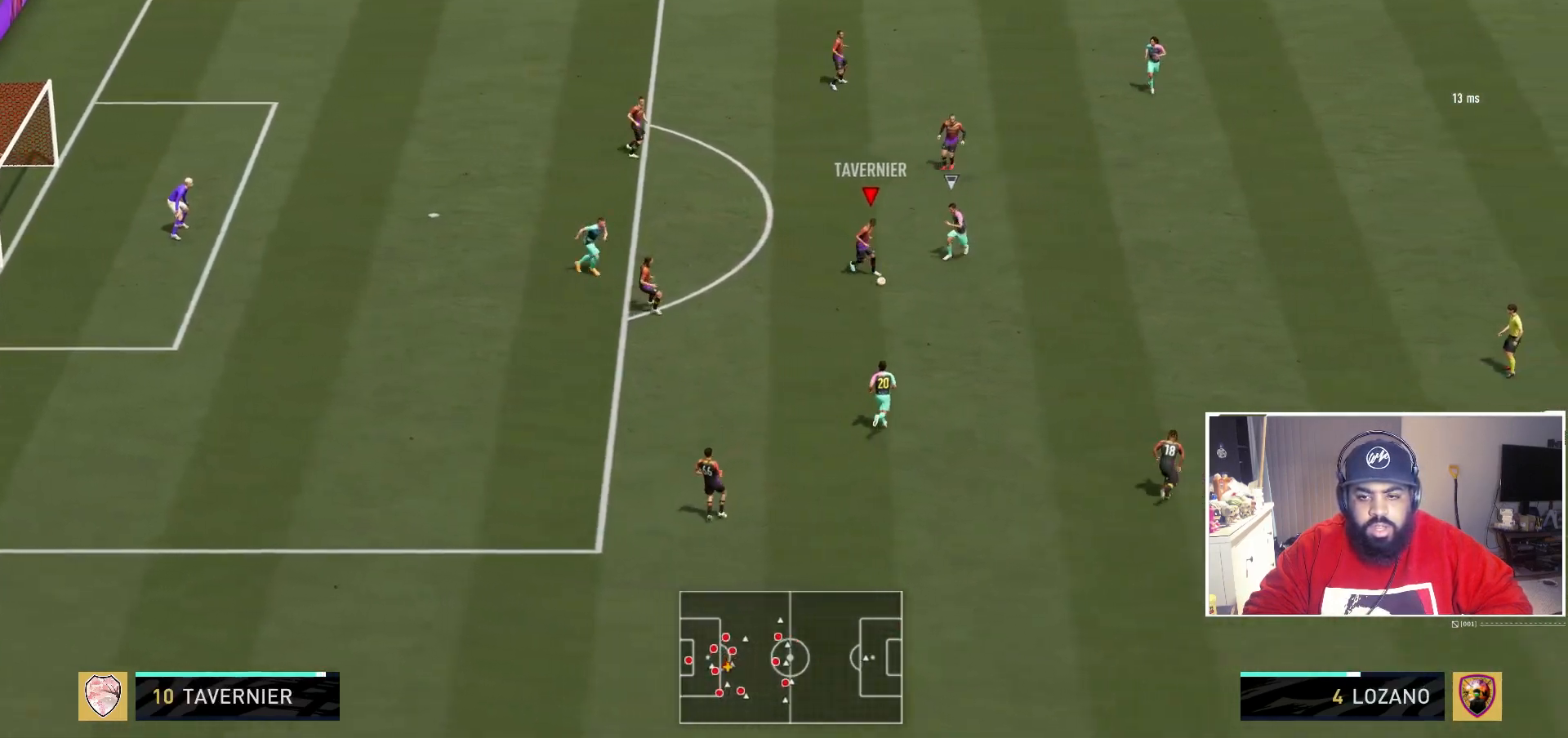
{"buttons": ["R2"], "left_stick": "down-right", "right_stick": "center", "events": [[183, "left_stick", "down"], [417, "R2", "down"], [500, "left_stick", "down-right"]]}
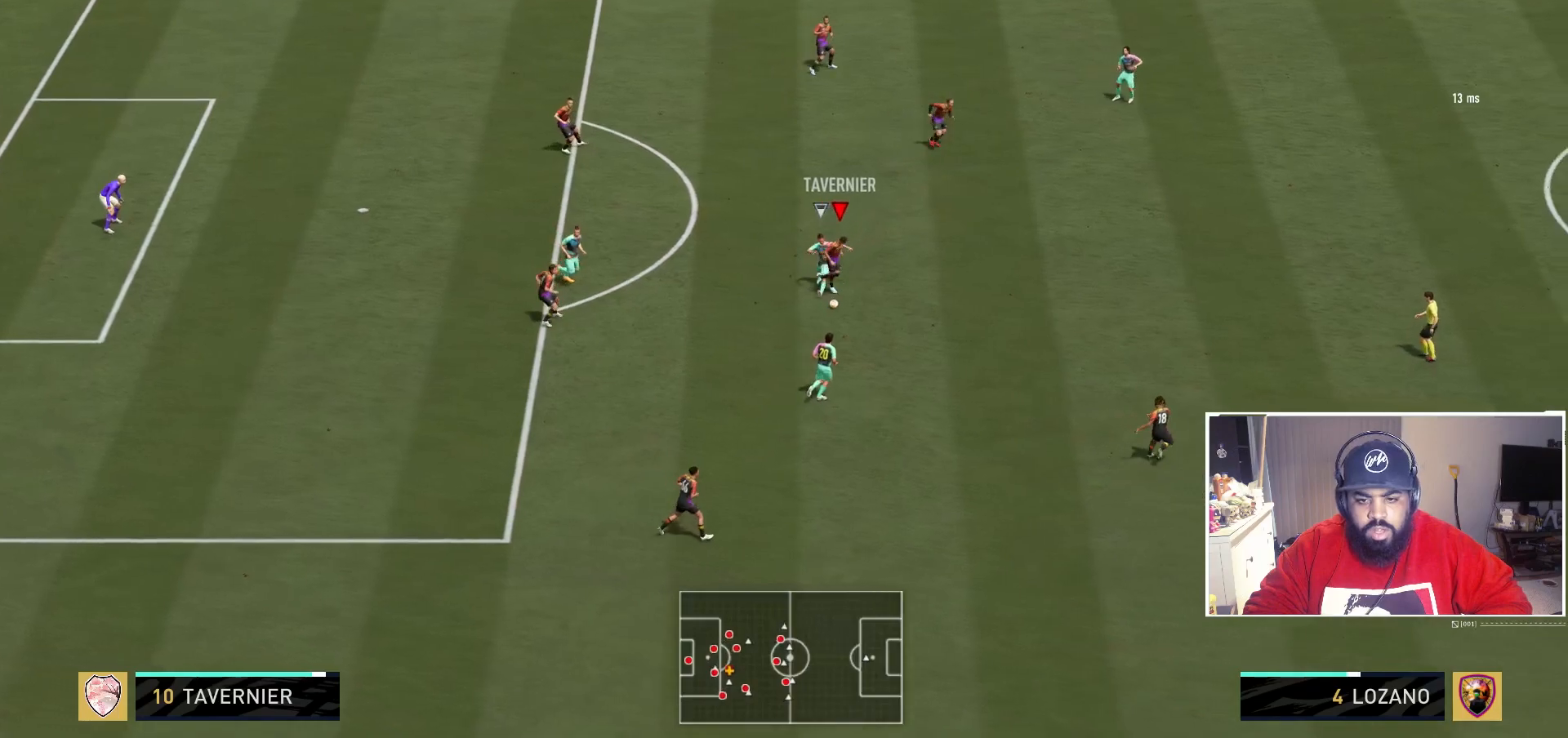
{"buttons": [], "left_stick": "right", "right_stick": "center", "events": [[133, "R2", "up"], [483, "left_stick", "right"]]}
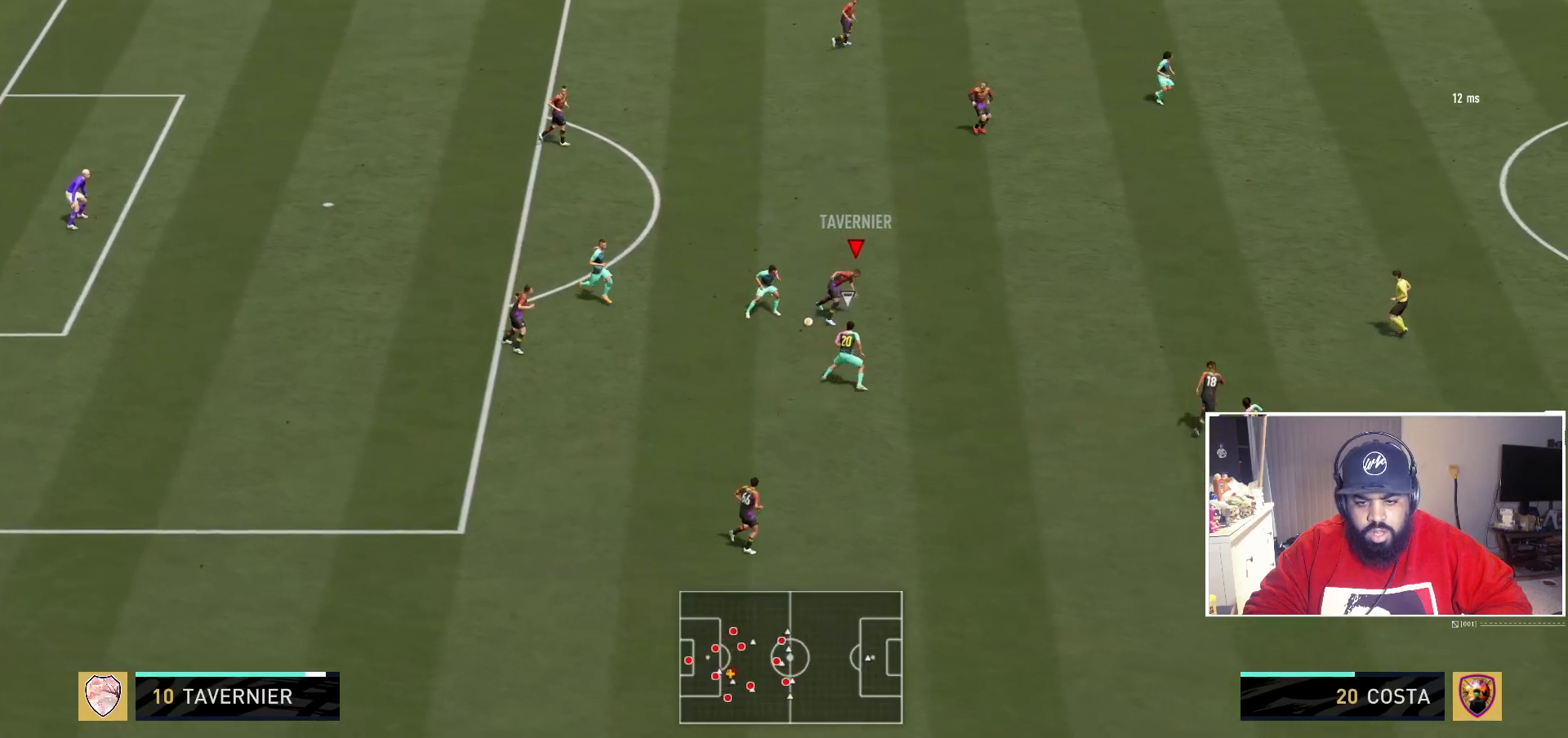
{"buttons": [], "left_stick": "up-right", "right_stick": "center", "events": [[183, "left_stick", "up-right"]]}
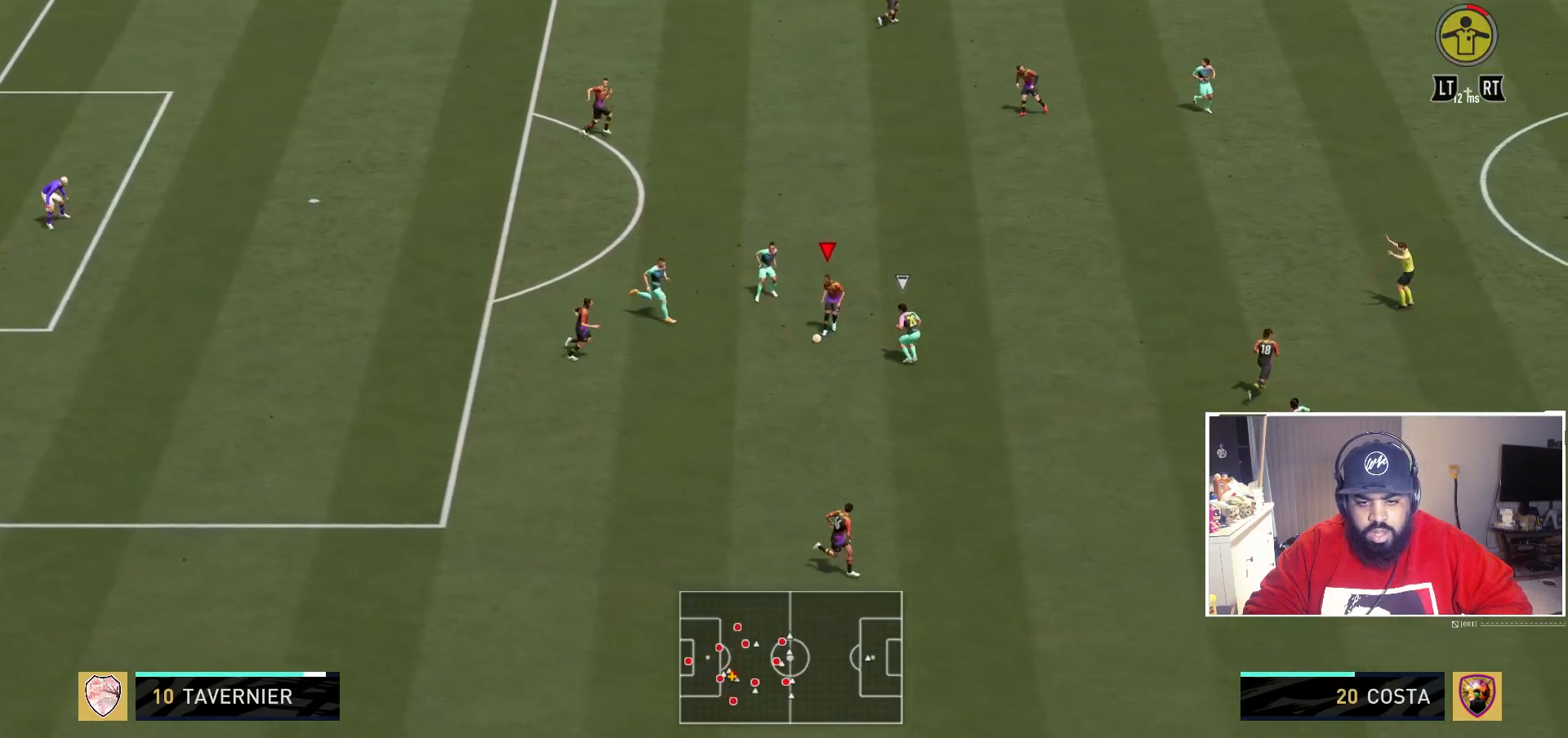
{"buttons": [], "left_stick": "up-left", "right_stick": "center", "events": [[483, "left_stick", "up-left"]]}
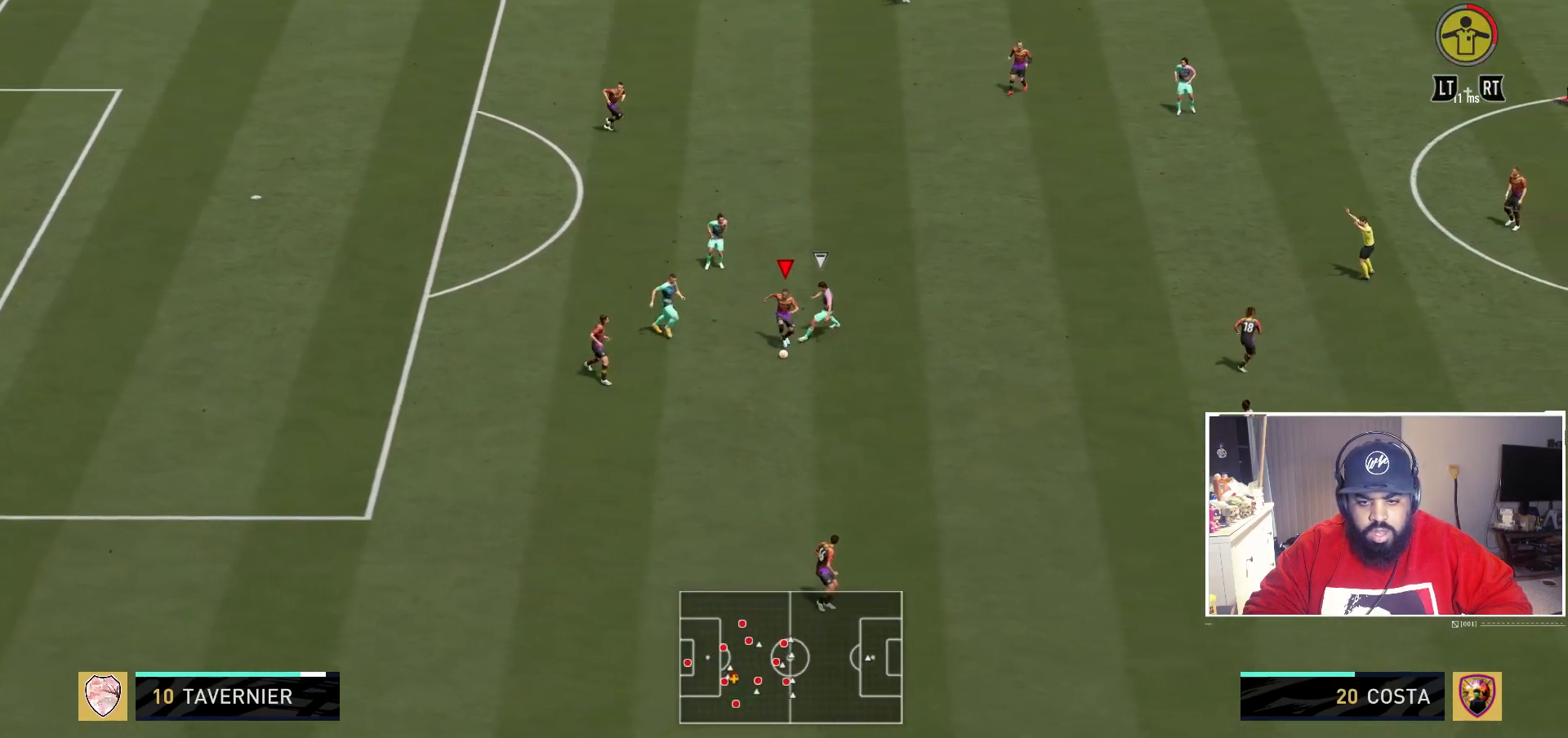
{"buttons": [], "left_stick": "down", "right_stick": "center", "events": [[50, "left_stick", "left"], [150, "left_stick", "down-left"], [500, "left_stick", "down"]]}
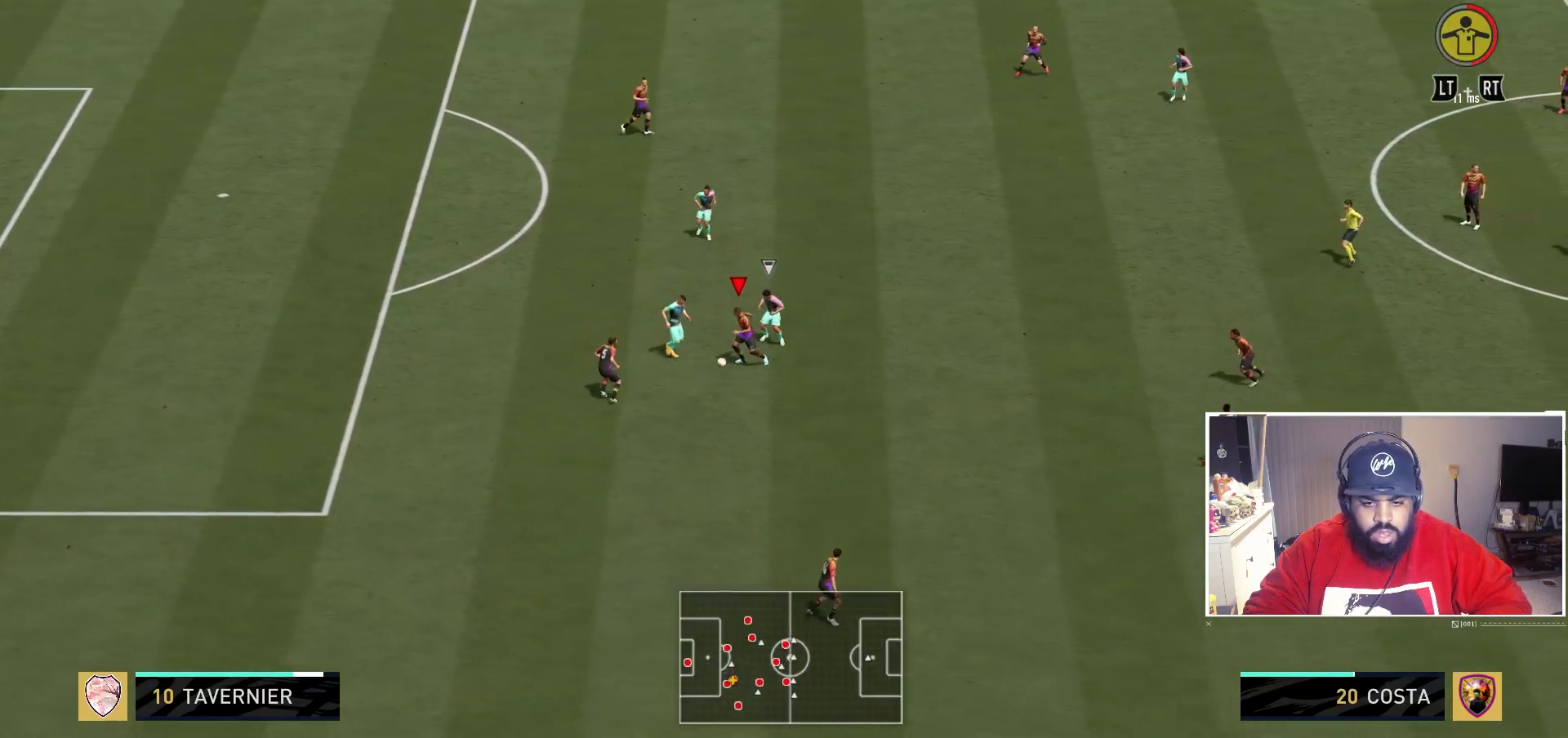
{"buttons": [], "left_stick": "down-right", "right_stick": "center", "events": [[100, "left_stick", "down-right"]]}
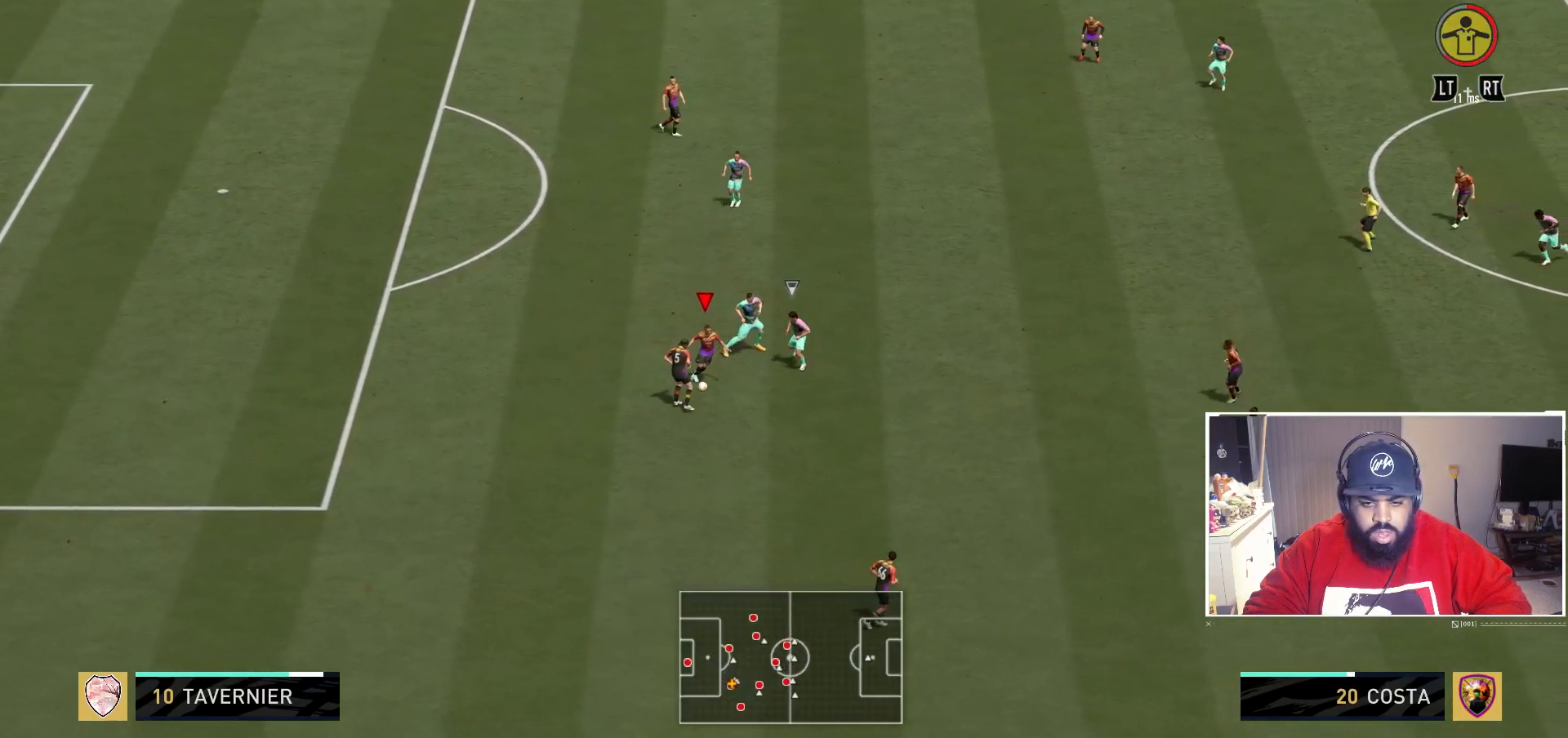
{"buttons": ["A"], "left_stick": "down-right", "right_stick": "center", "events": [[333, "A", "down"]]}
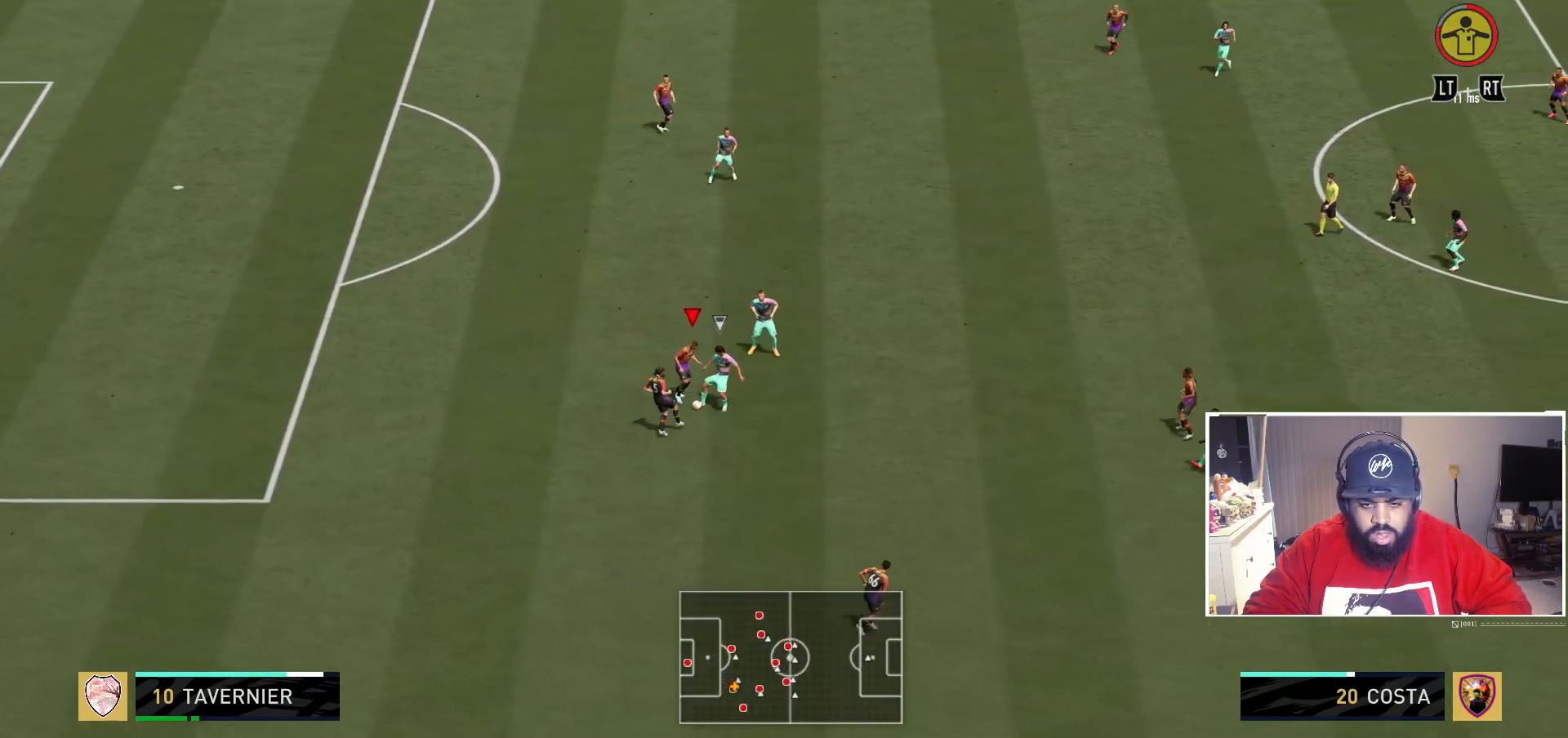
{"buttons": [], "left_stick": "down-right", "right_stick": "center", "events": [[33, "A", "up"]]}
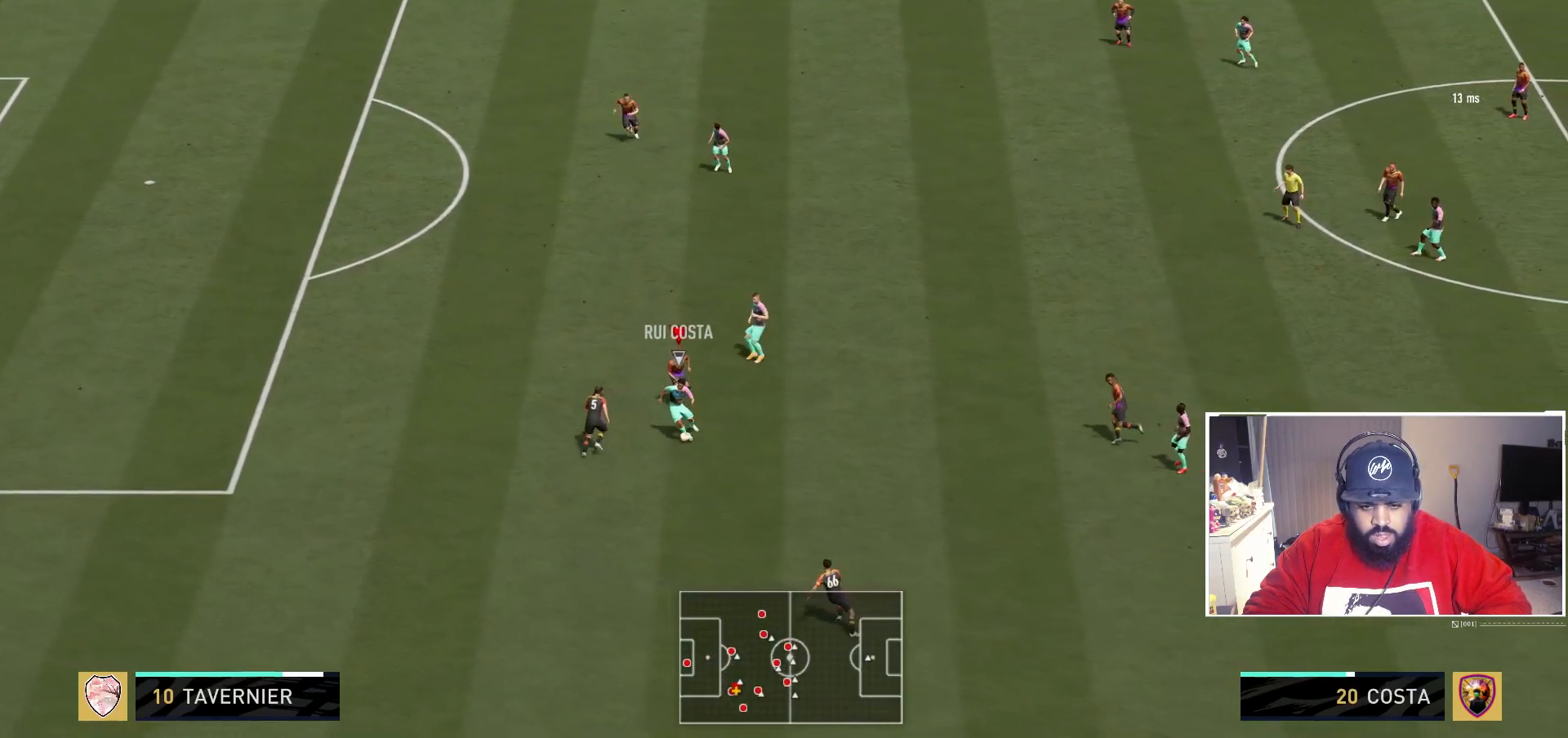
{"buttons": [], "left_stick": "down", "right_stick": "center", "events": [[50, "left_stick", "down"], [150, "left_stick", "down-left"], [317, "left_stick", "down"]]}
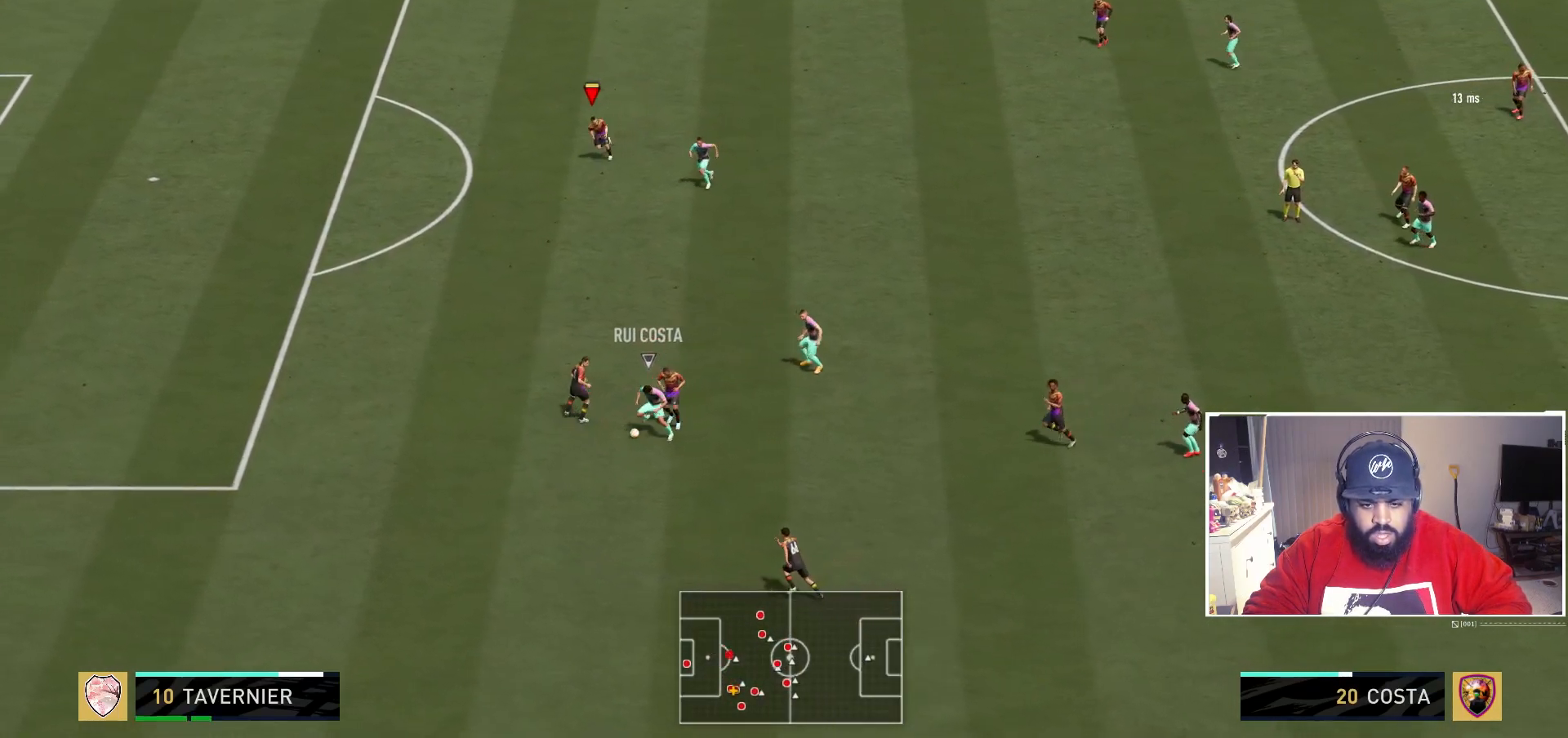
{"buttons": ["L2"], "left_stick": "left", "right_stick": "center", "events": [[117, "left_stick", "center"], [217, "left_stick", "down-left"], [233, "L2", "down"], [417, "left_stick", "left"]]}
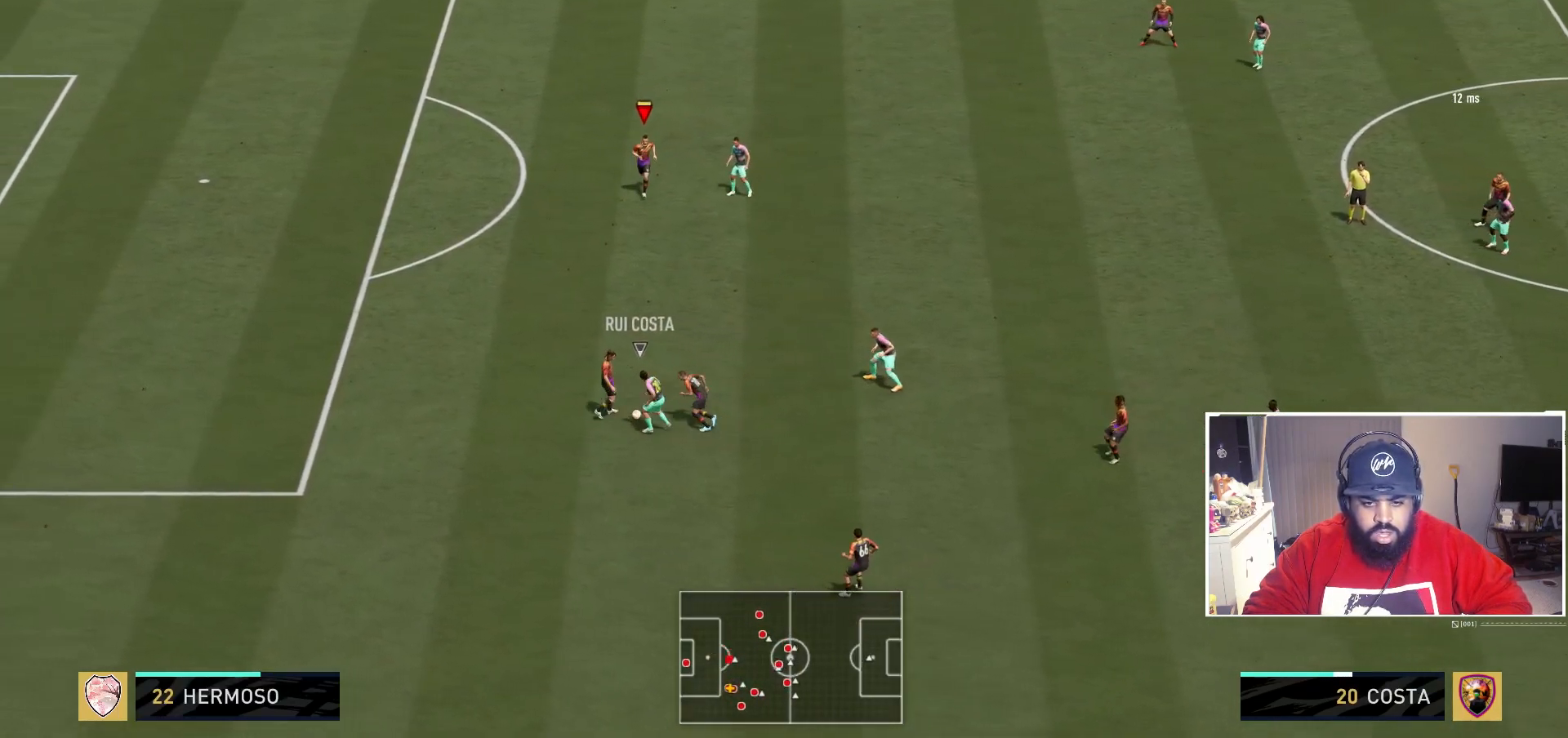
{"buttons": [], "left_stick": "up-left", "right_stick": "center", "events": [[283, "left_stick", "up-left"], [300, "L2", "up"]]}
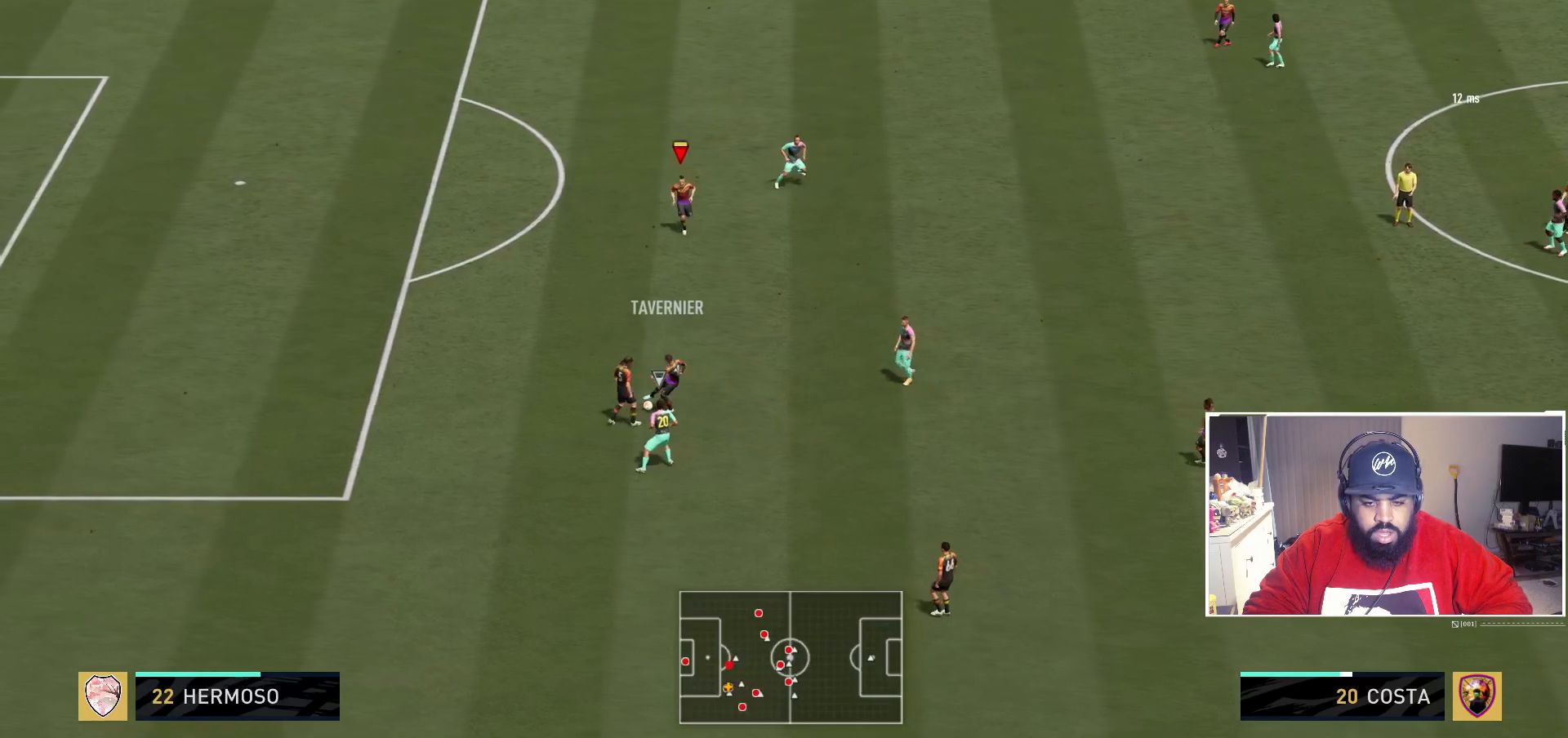
{"buttons": [], "left_stick": "center", "right_stick": "center", "events": [[33, "left_stick", "up"], [133, "left_stick", "center"]]}
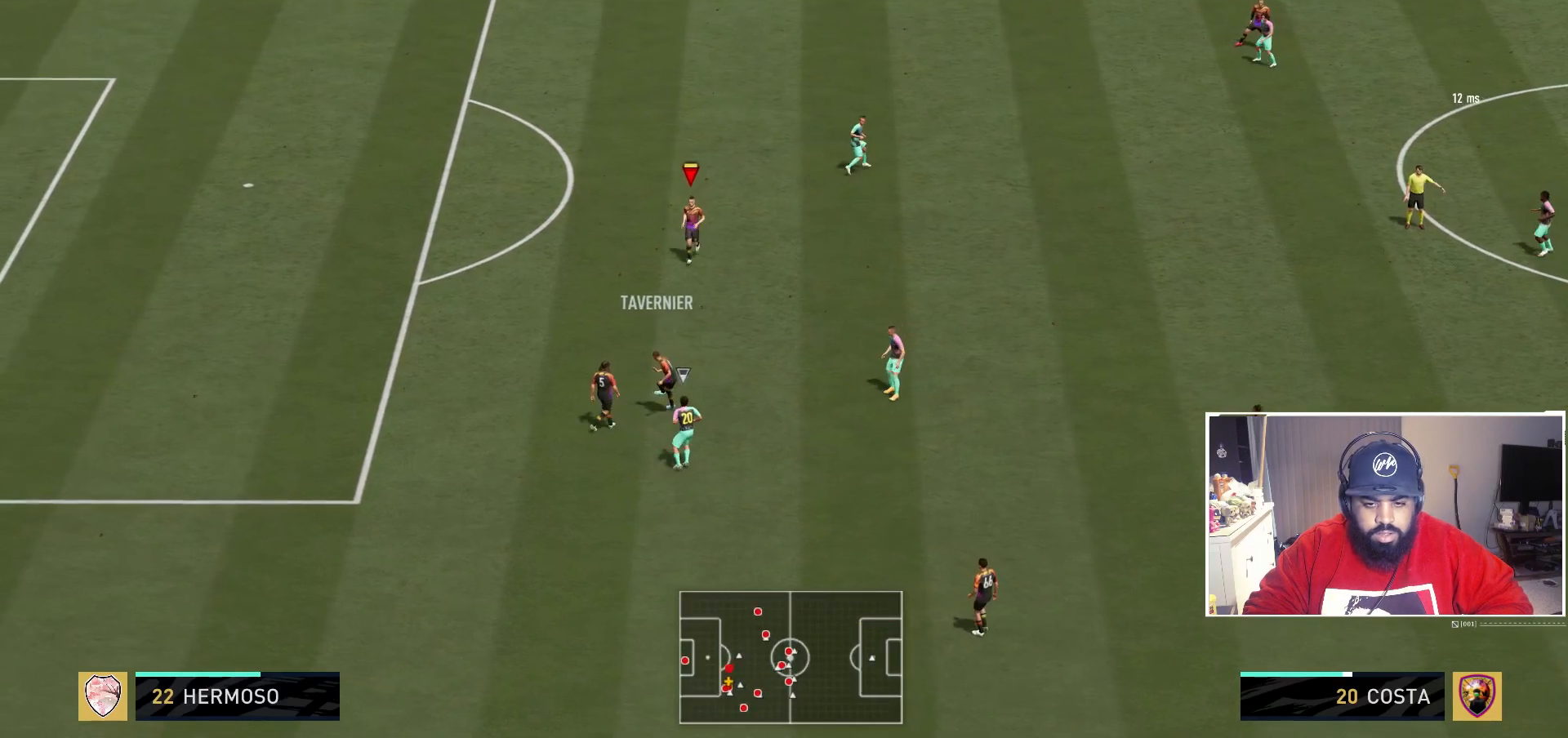
{"buttons": [], "left_stick": "center", "right_stick": "center", "events": []}
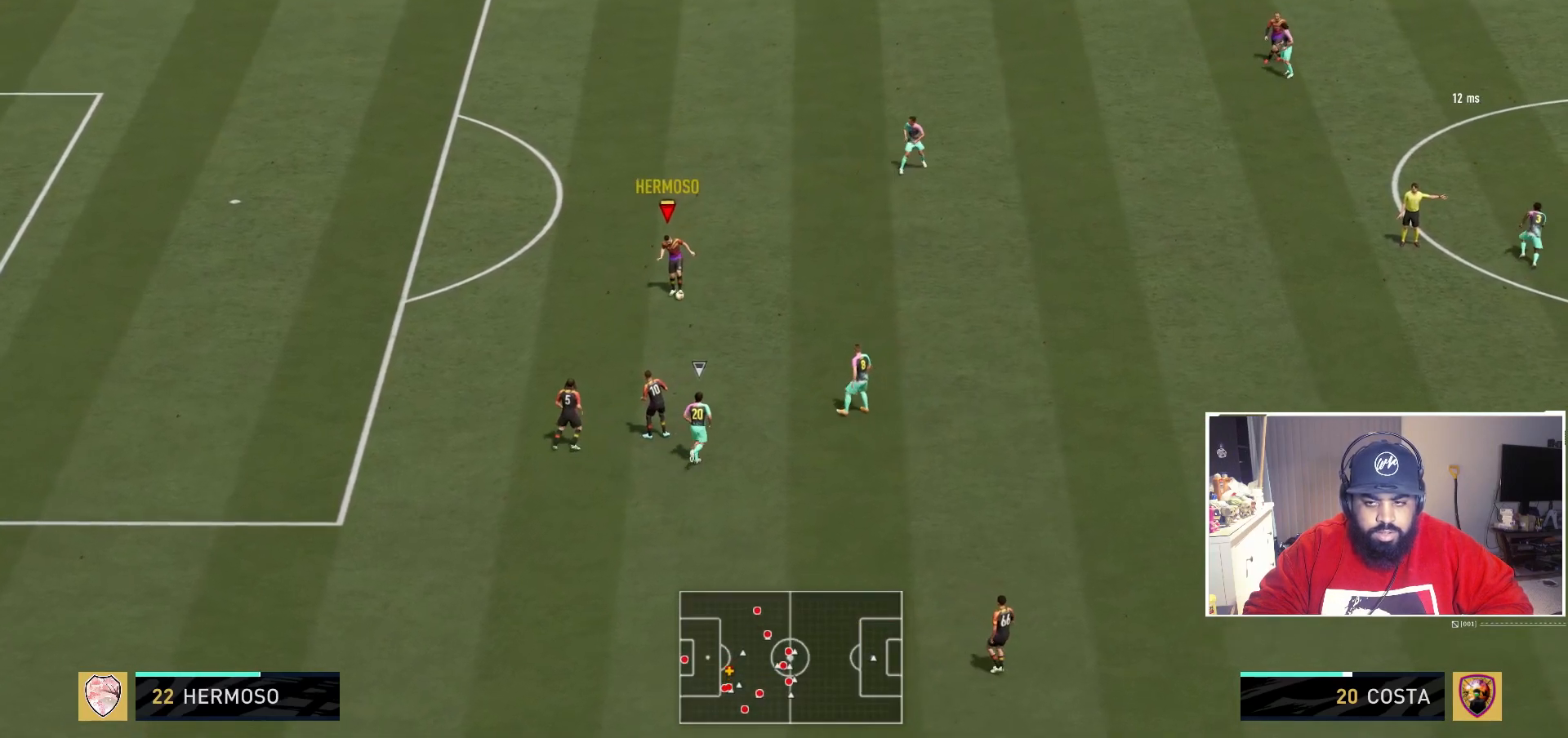
{"buttons": [], "left_stick": "center", "right_stick": "center", "events": []}
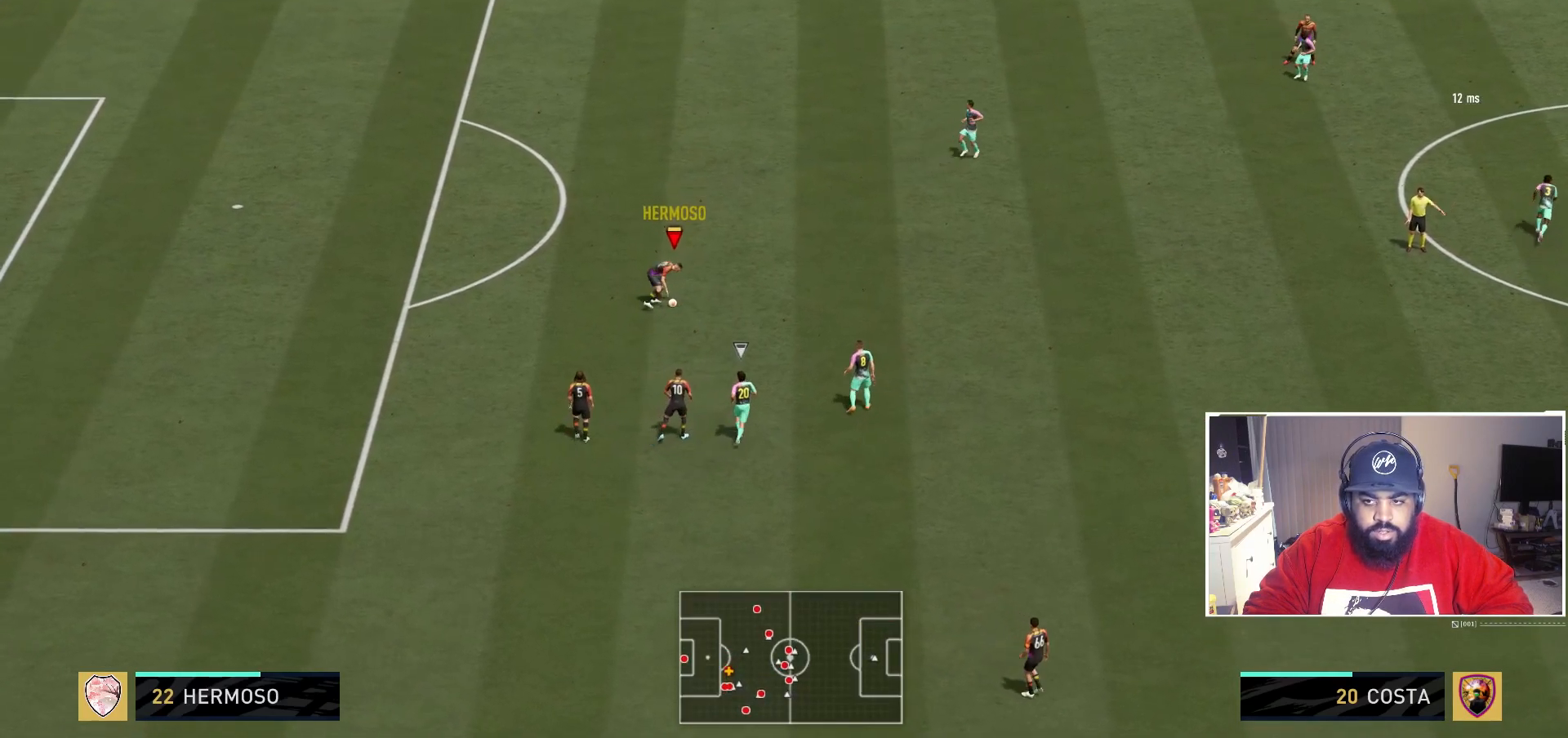
{"buttons": [], "left_stick": "center", "right_stick": "center", "events": []}
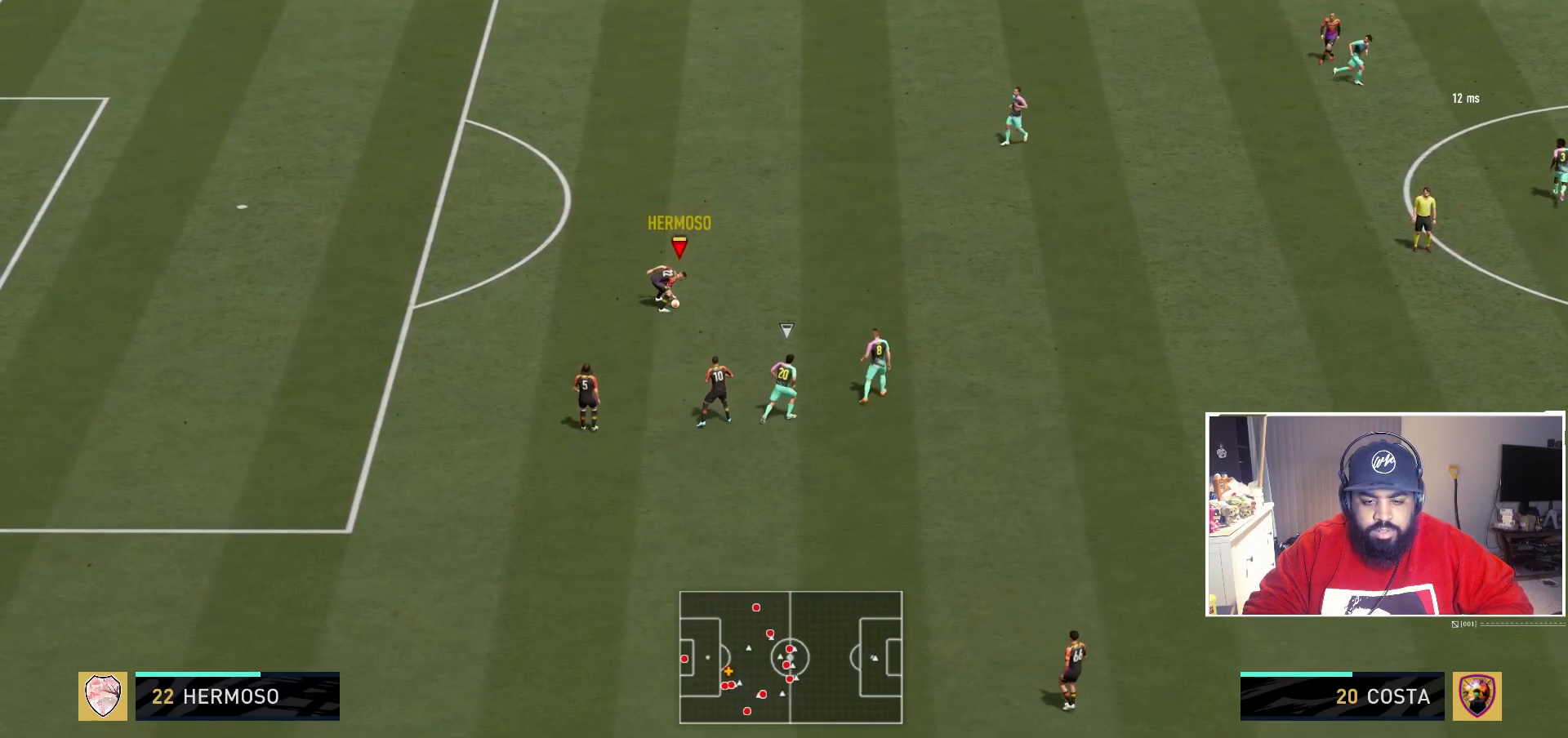
{"buttons": [], "left_stick": "center", "right_stick": "center", "events": []}
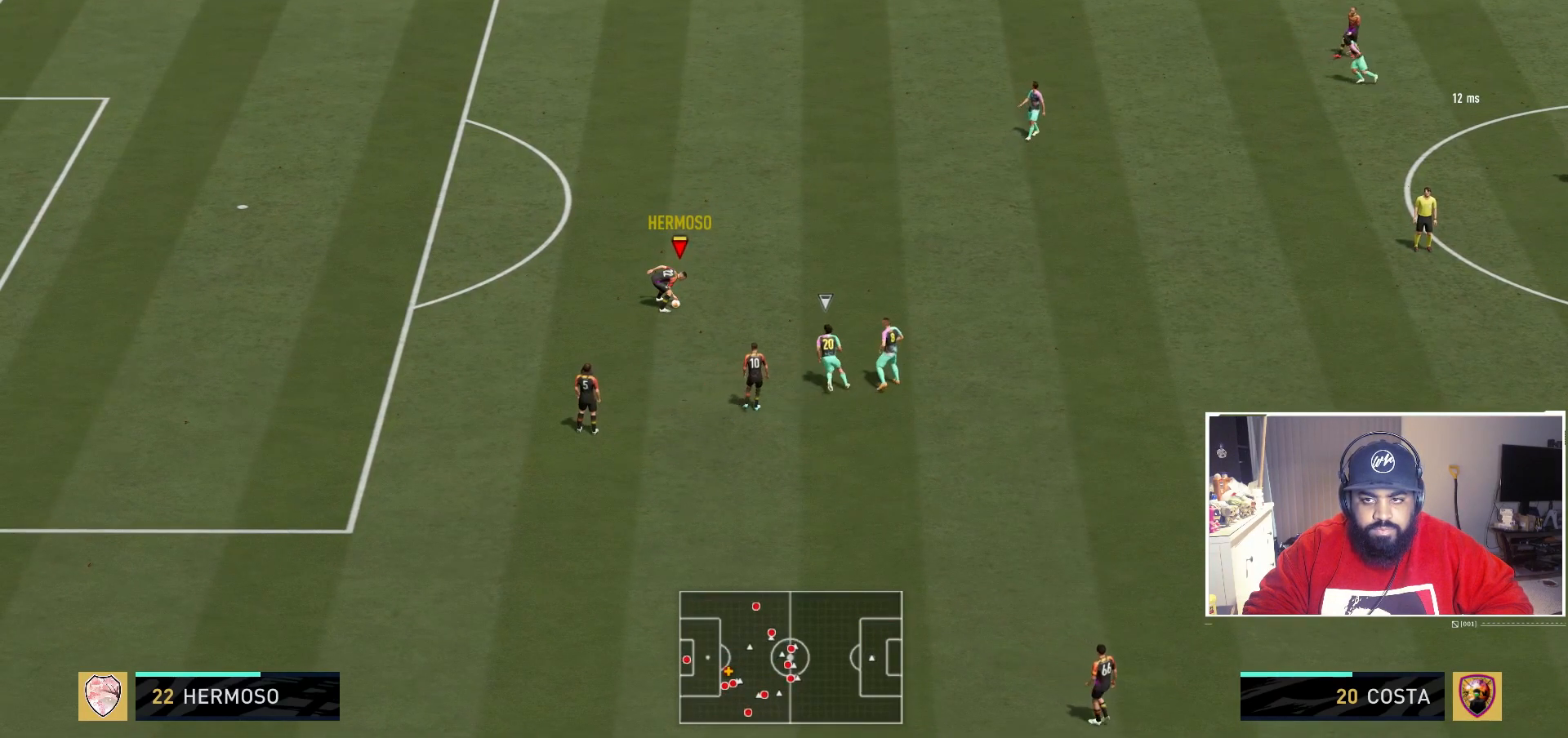
{"buttons": [], "left_stick": "down-left", "right_stick": "center", "events": [[417, "left_stick", "down-left"]]}
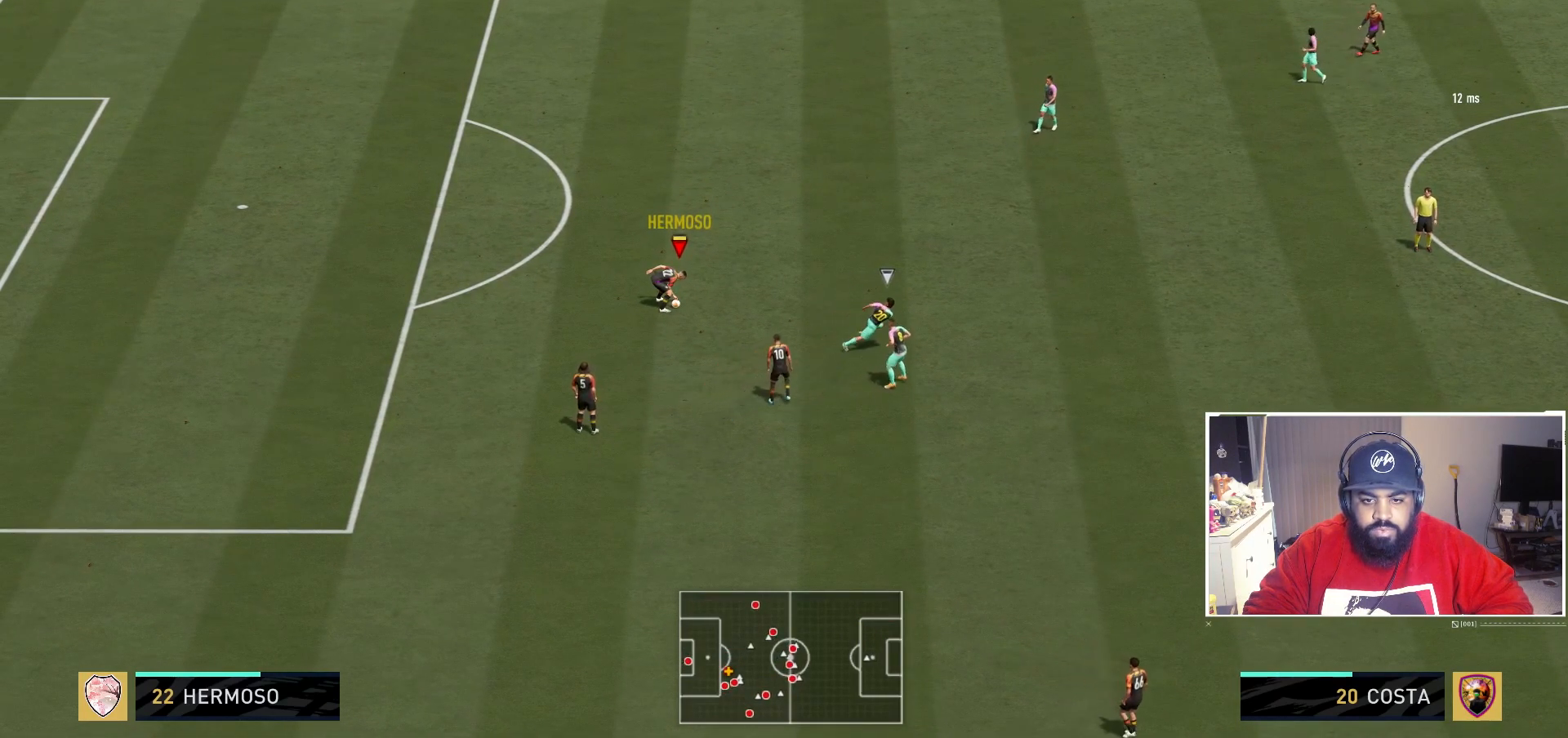
{"buttons": [], "left_stick": "down-left", "right_stick": "center", "events": [[117, "A", "down"], [300, "A", "up"]]}
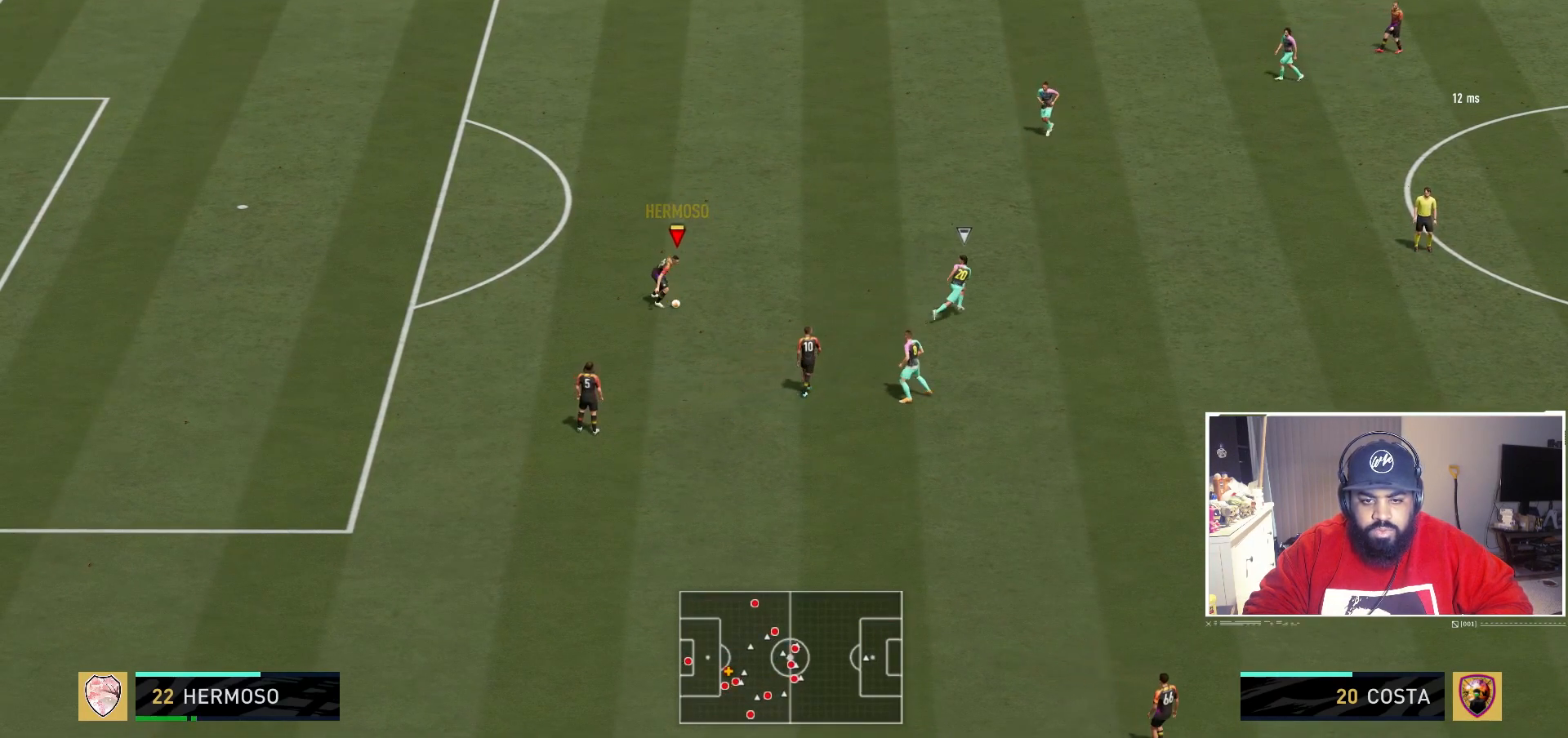
{"buttons": [], "left_stick": "center", "right_stick": "center", "events": [[167, "left_stick", "center"]]}
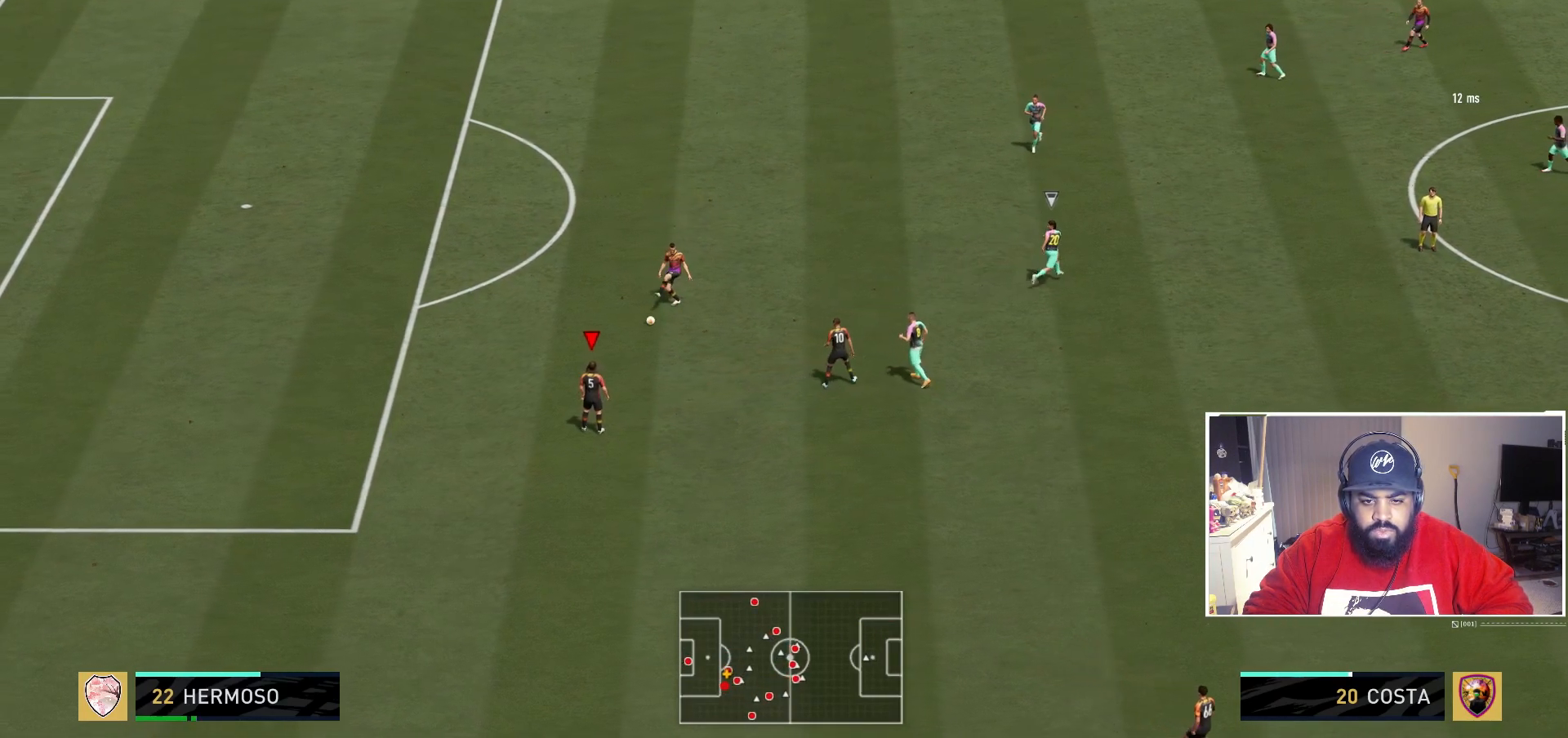
{"buttons": [], "left_stick": "left", "right_stick": "center", "events": [[467, "left_stick", "left"]]}
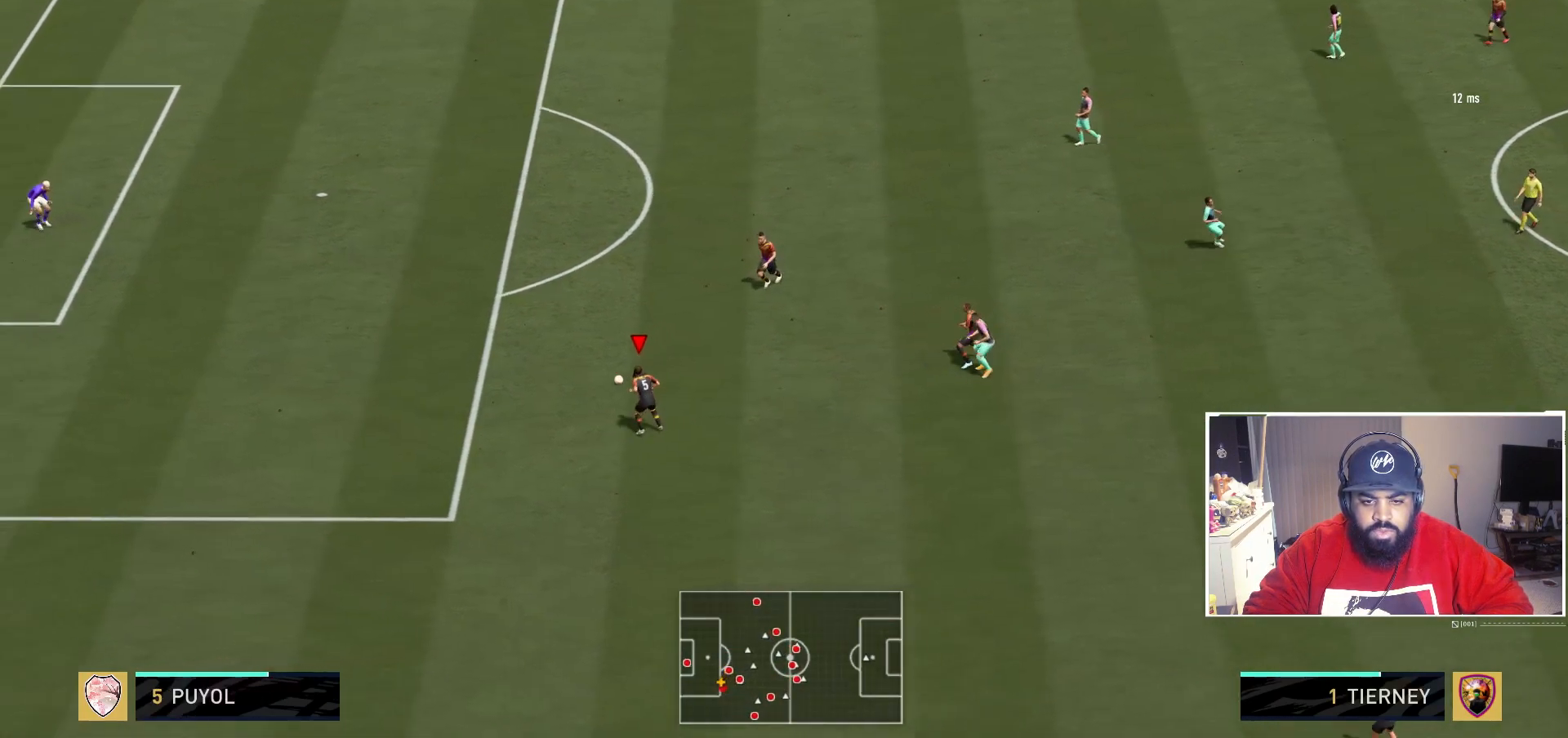
{"buttons": [], "left_stick": "up-left", "right_stick": "center", "events": [[167, "left_stick", "up-left"]]}
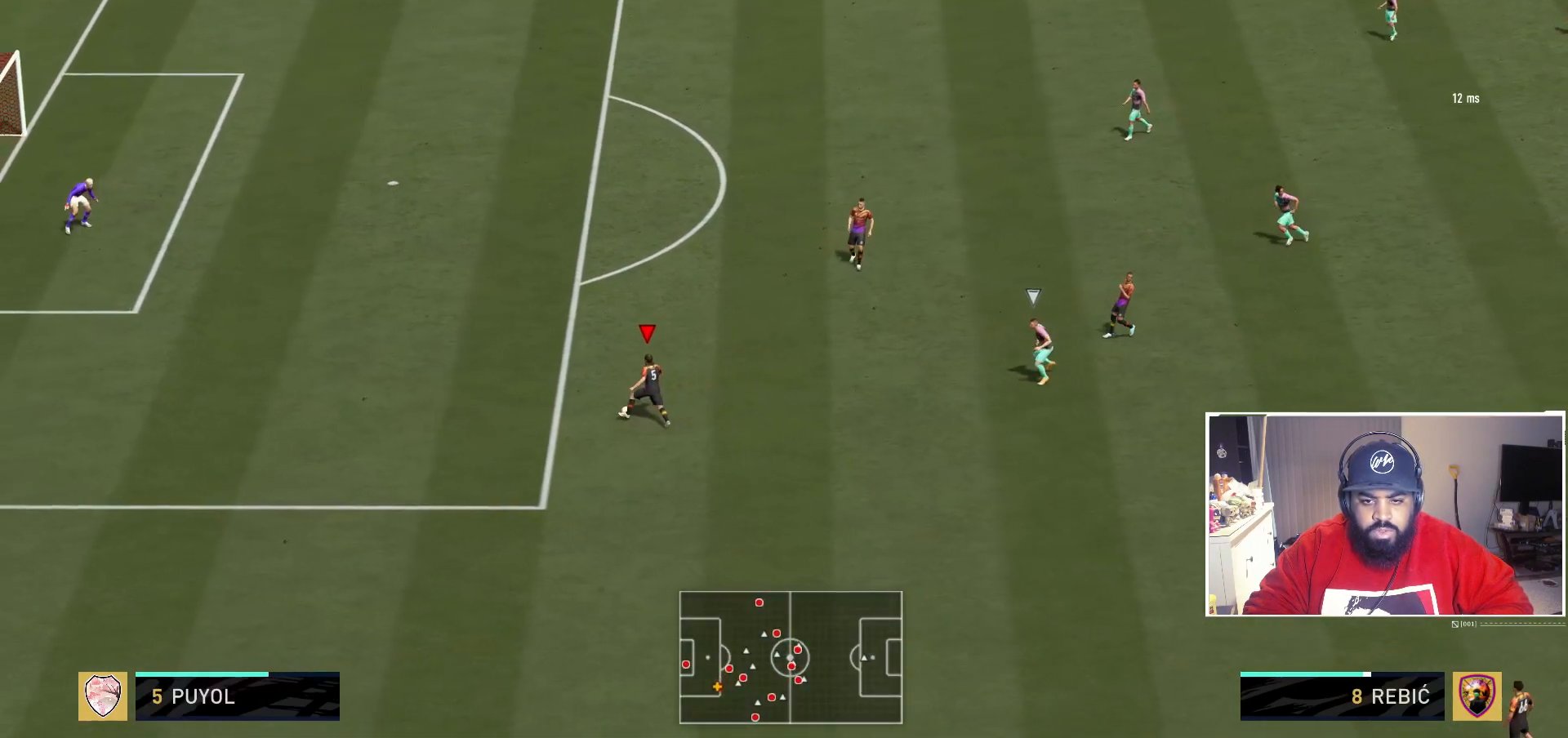
{"buttons": [], "left_stick": "up", "right_stick": "center", "events": [[83, "left_stick", "up"]]}
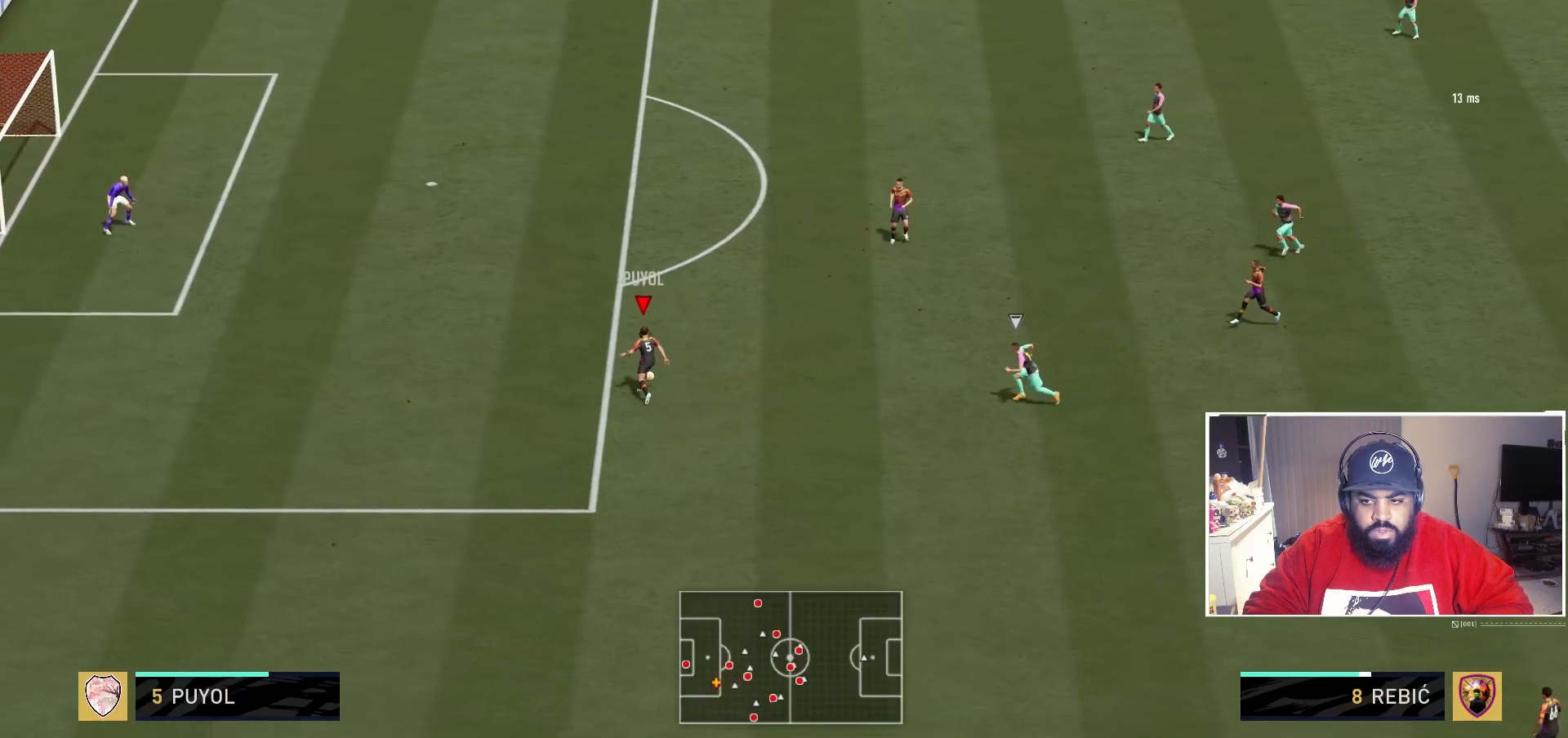
{"buttons": [], "left_stick": "up-right", "right_stick": "center", "events": [[217, "left_stick", "up-right"]]}
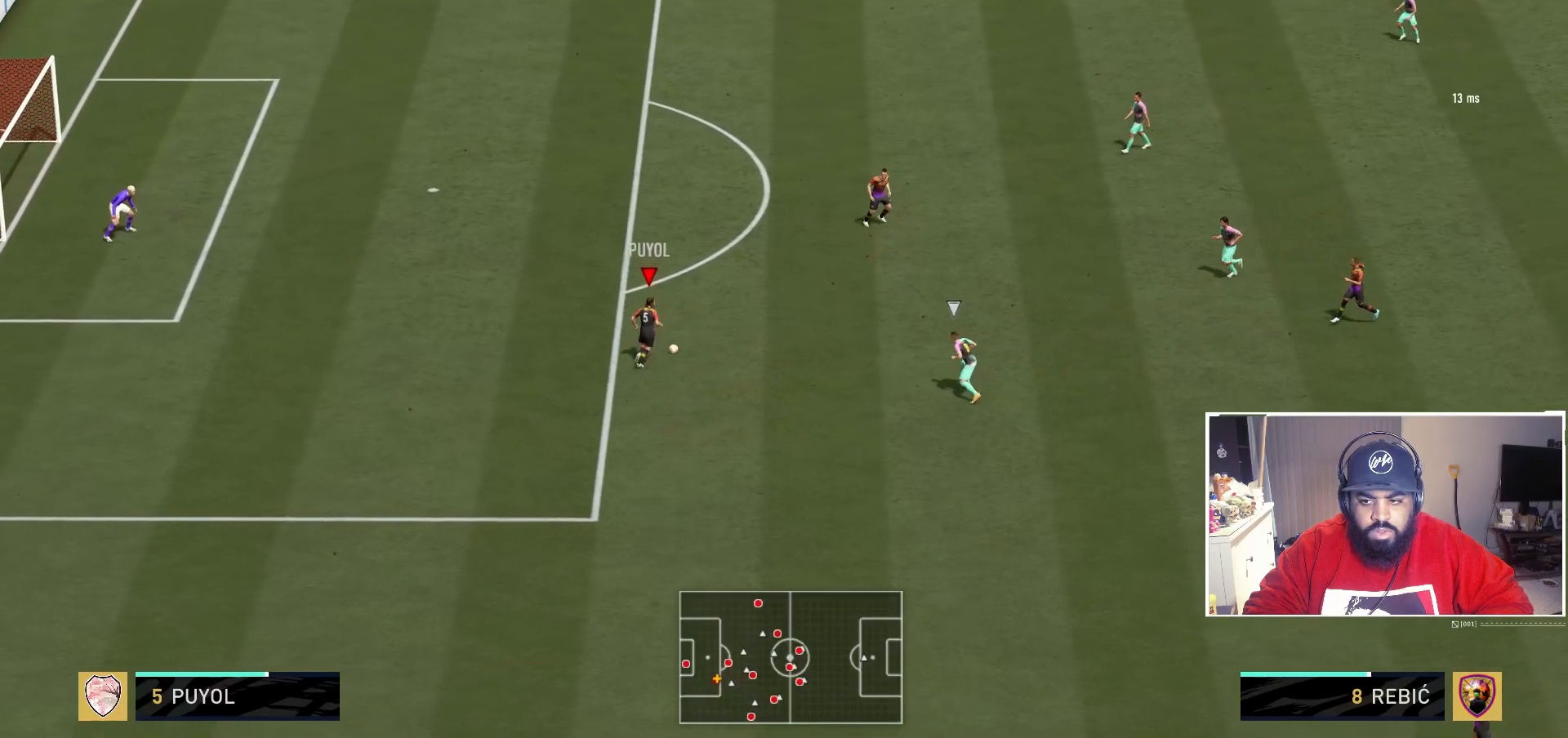
{"buttons": [], "left_stick": "right", "right_stick": "center", "events": [[50, "left_stick", "right"], [150, "A", "down"], [417, "A", "up"]]}